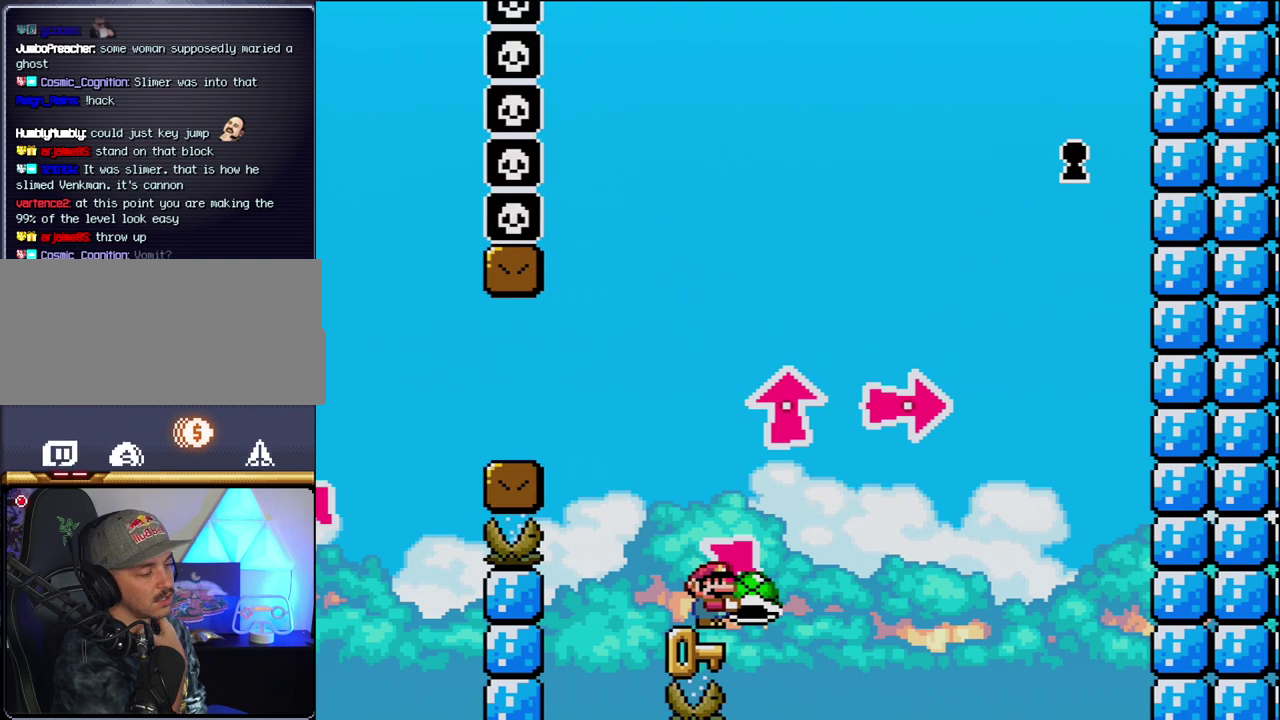
Gameplay with a controller (Nintendo layout); each line is a JSON object with the inputs held at the frame after it. "events" lists button and stick changes between this image and that frame as [ms after this image, input, new state], when the widget could be followed in between. Not read: L3 R3.
{"buttons": ["Y"], "events": []}
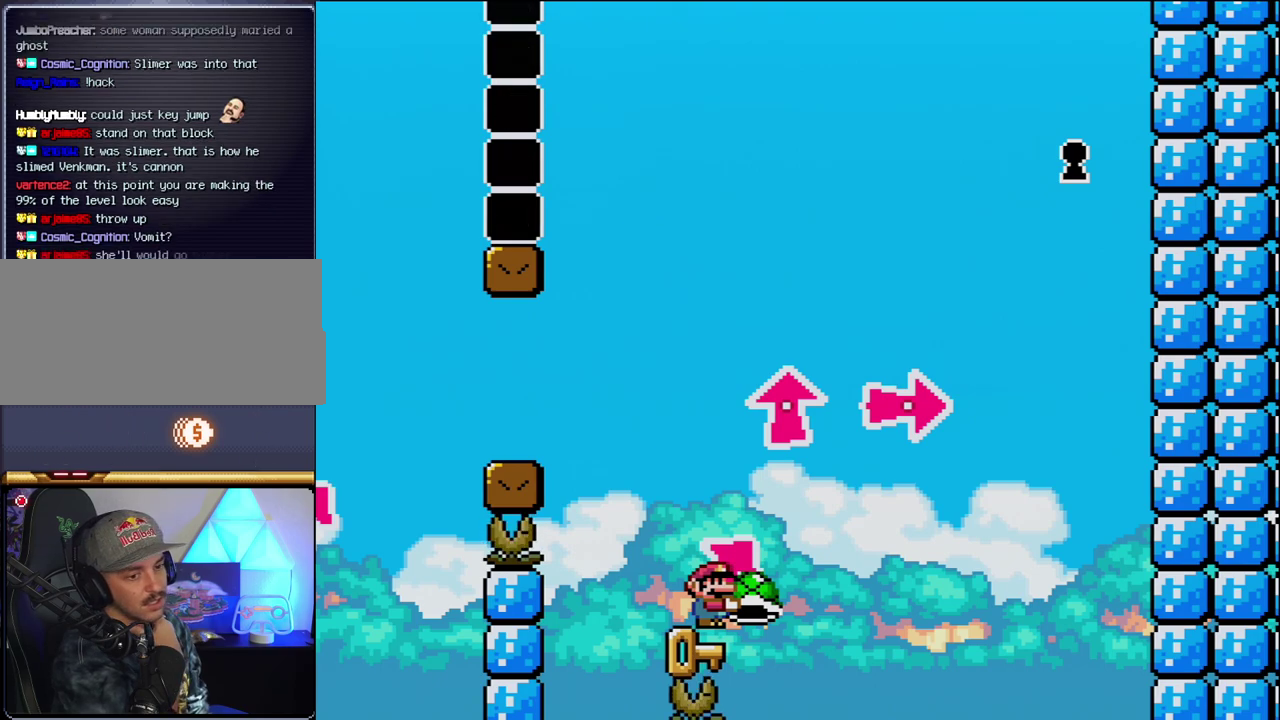
{"buttons": ["Y"], "events": []}
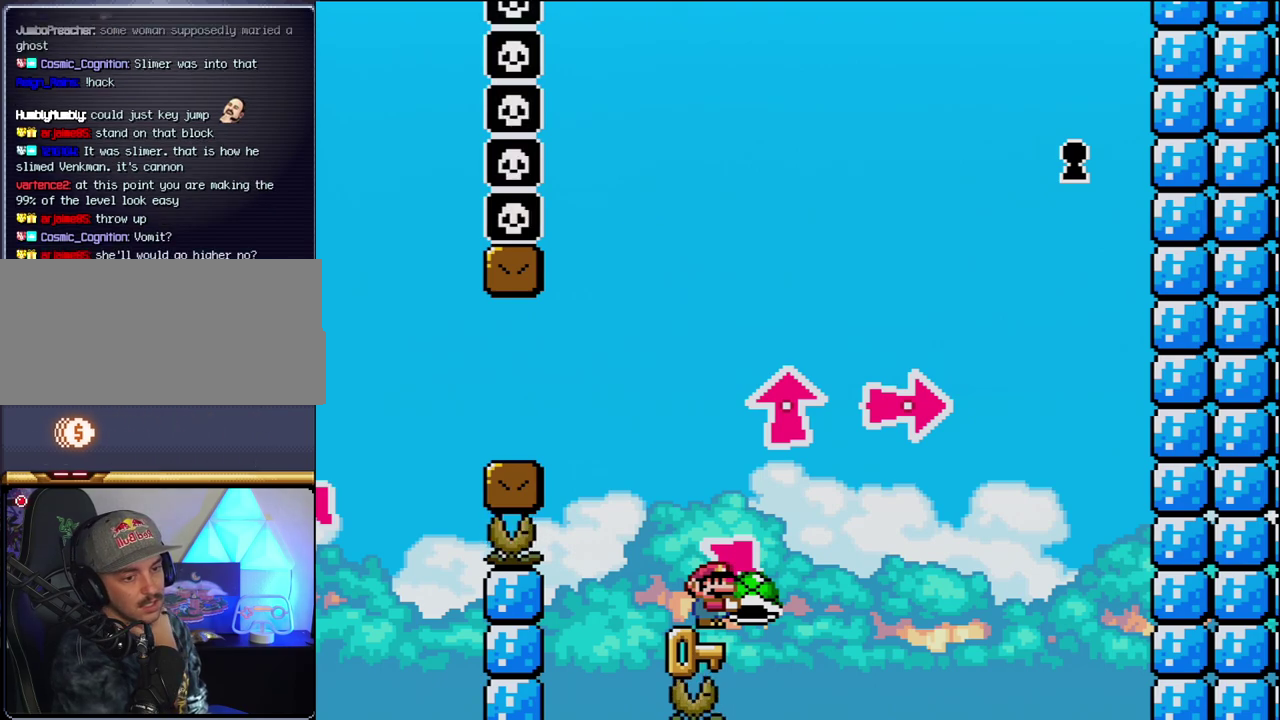
{"buttons": ["Y"], "events": []}
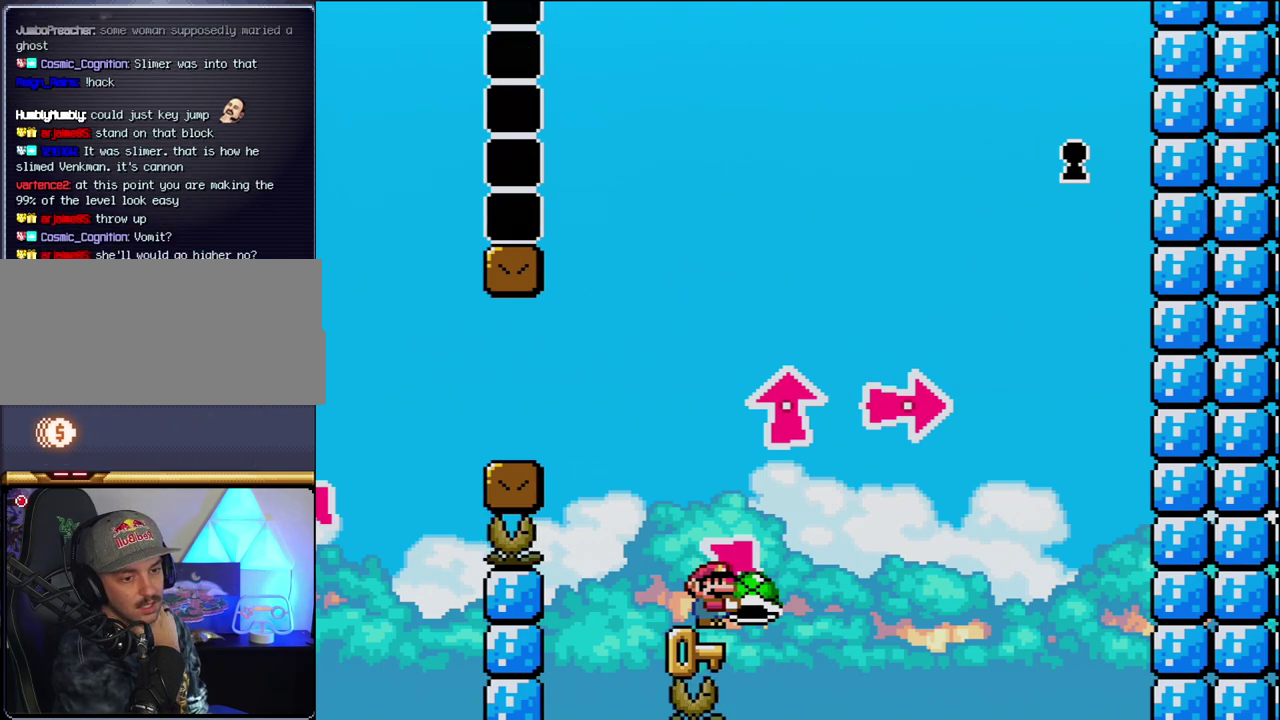
{"buttons": ["Y"], "events": []}
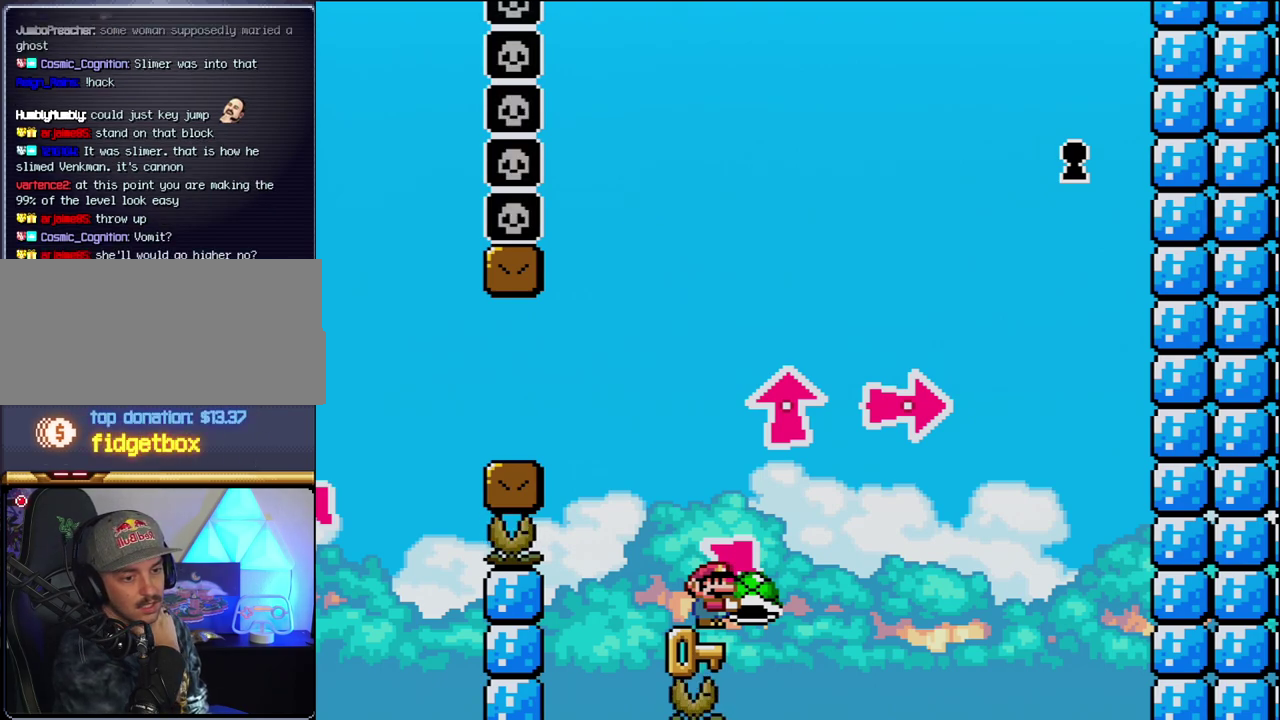
{"buttons": ["Y"], "events": []}
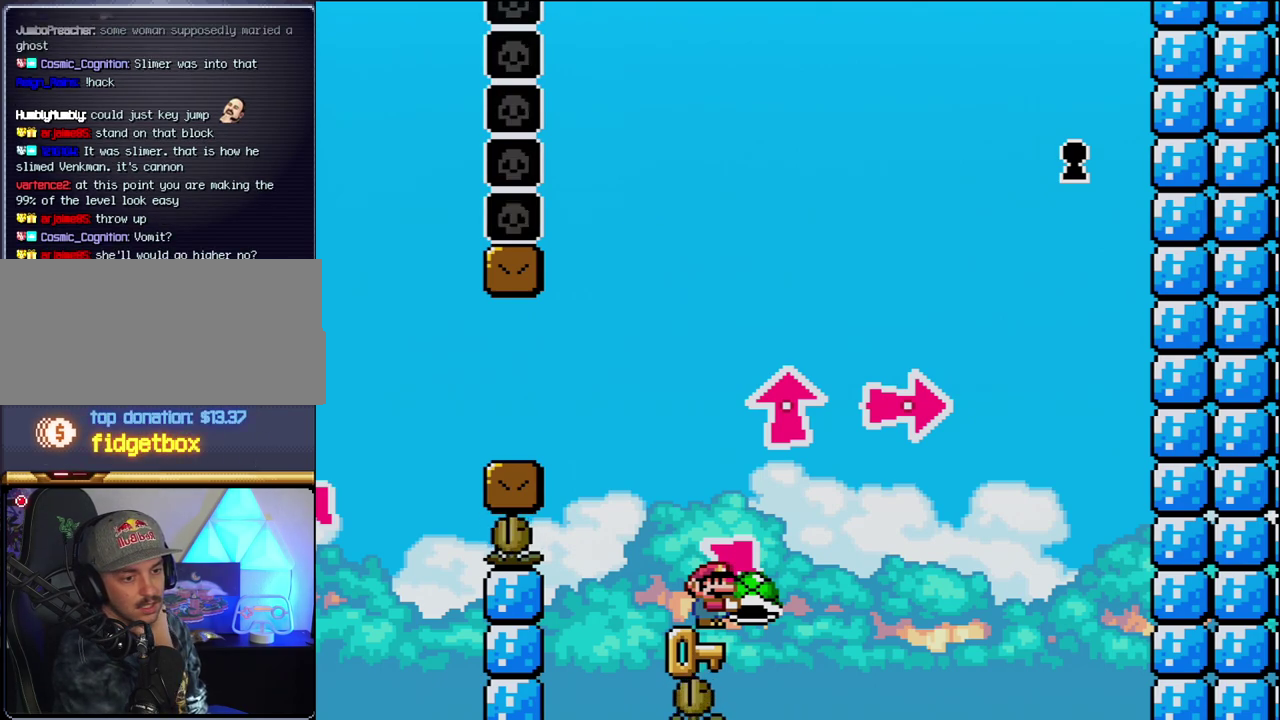
{"buttons": ["Y"], "events": []}
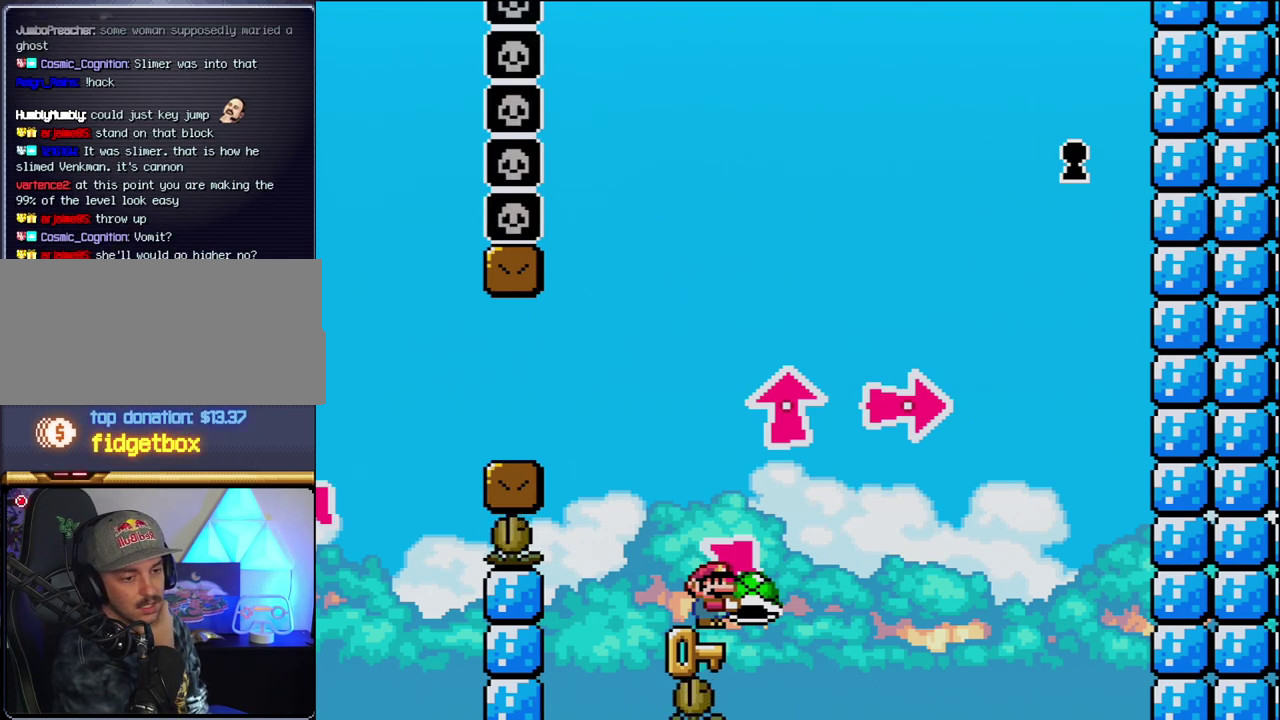
{"buttons": ["Y"], "events": []}
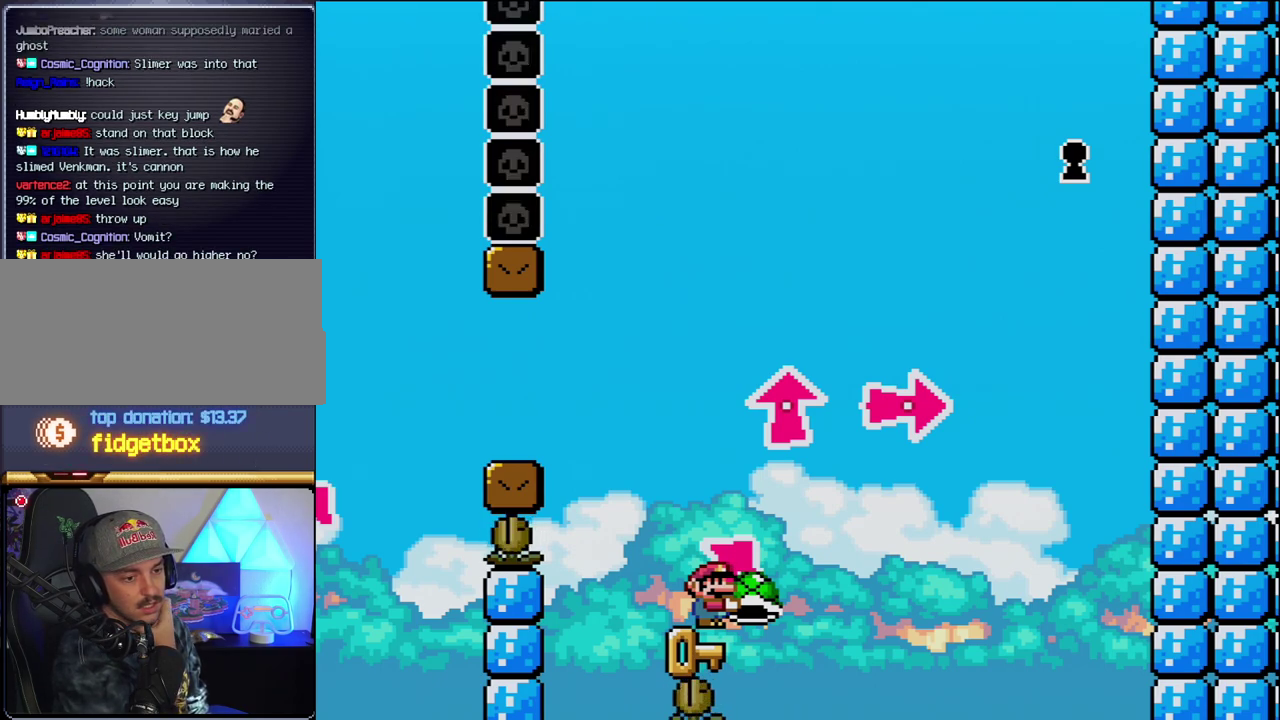
{"buttons": ["Y"], "events": []}
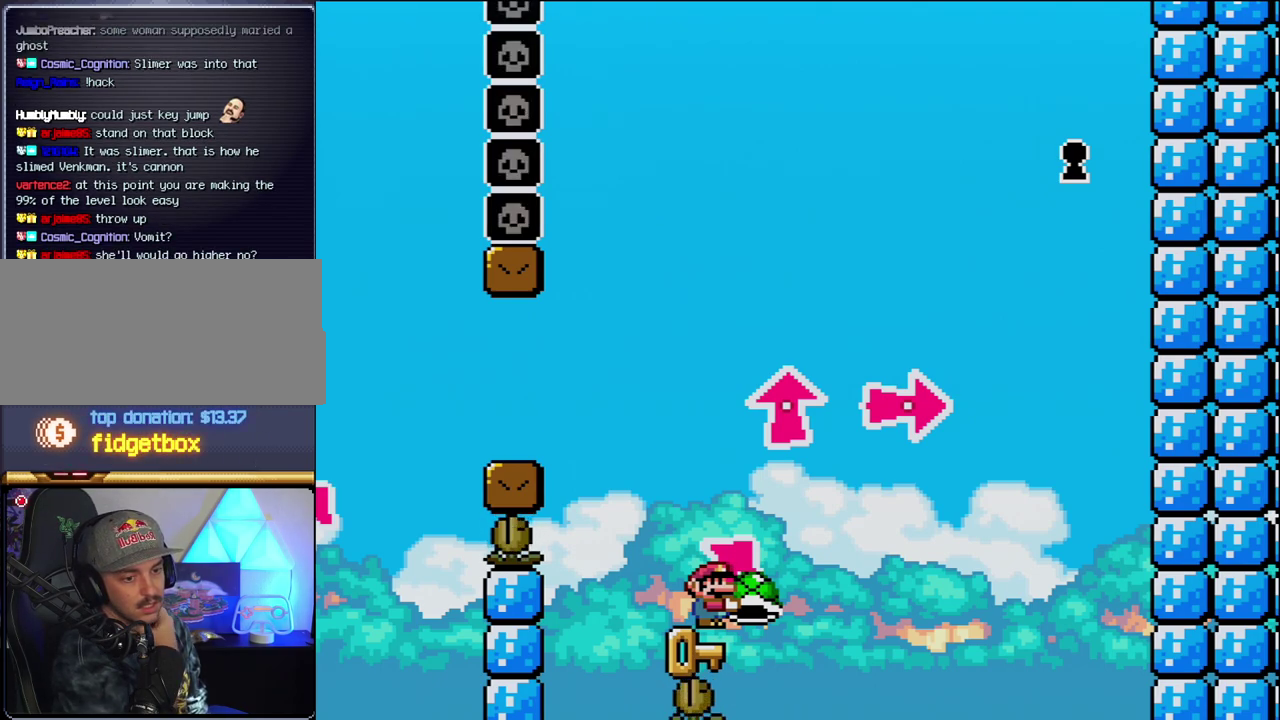
{"buttons": ["Y"], "events": []}
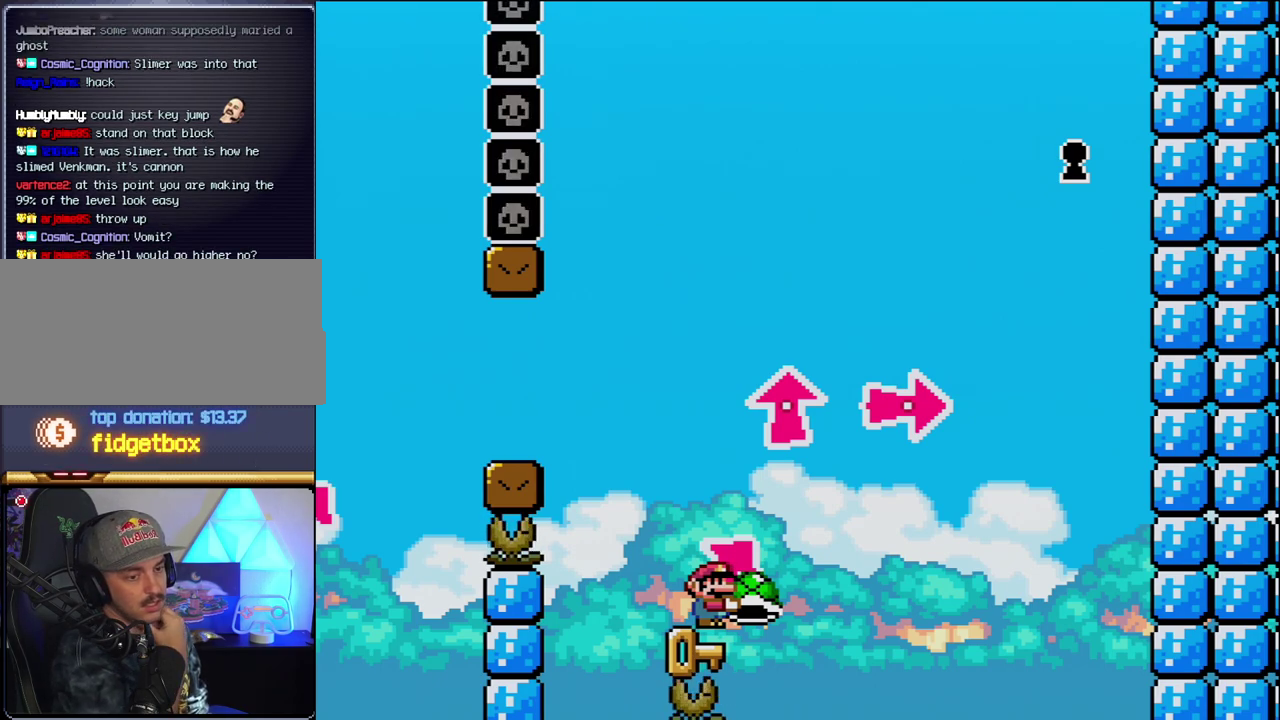
{"buttons": ["Y"], "events": []}
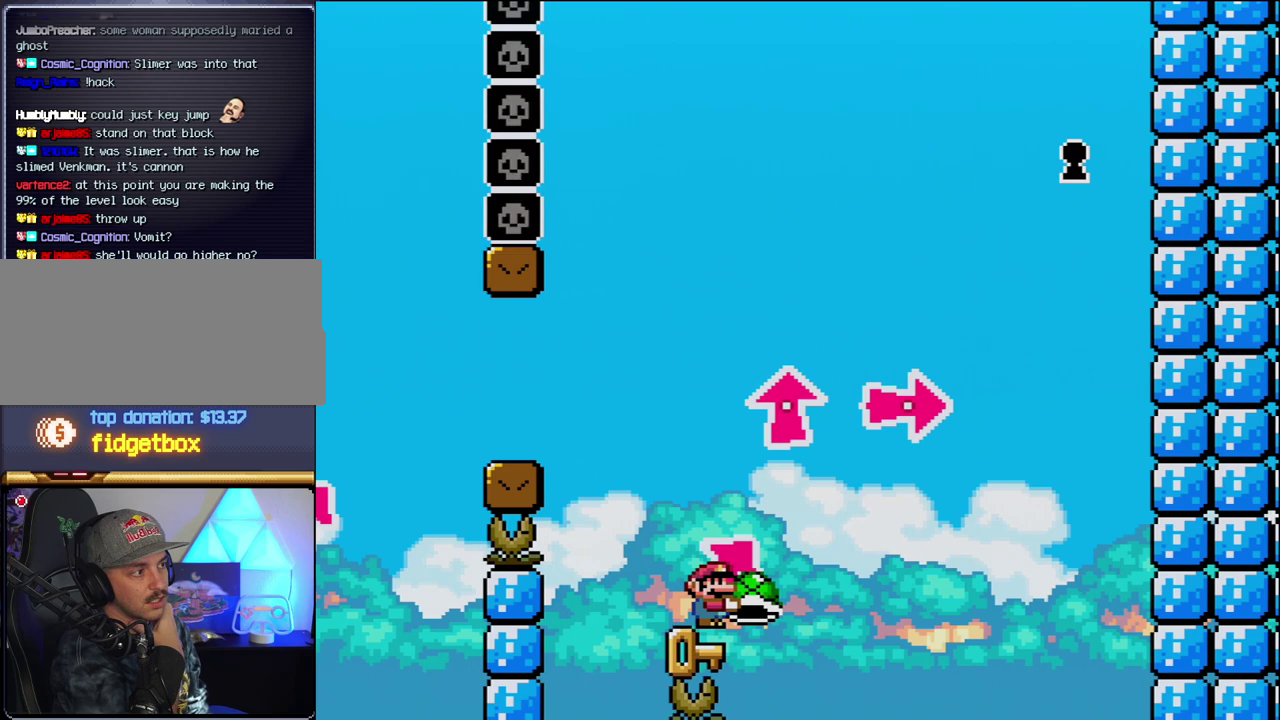
{"buttons": ["Y"], "events": []}
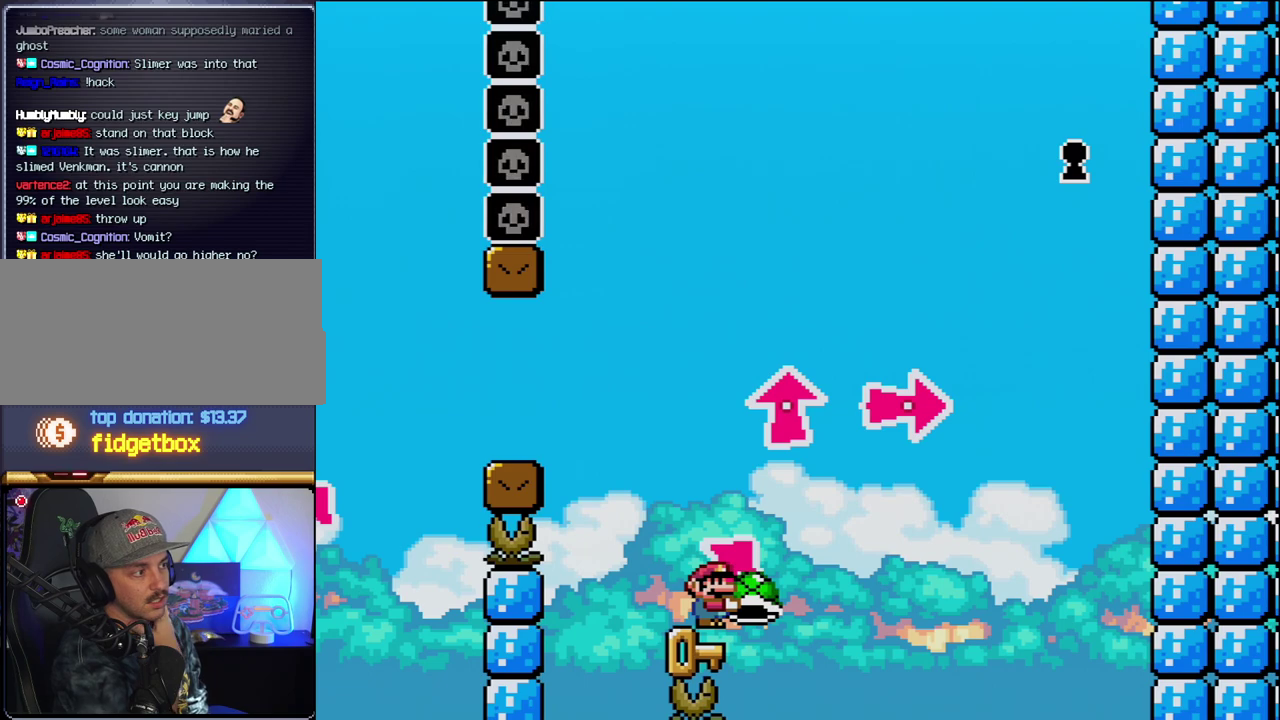
{"buttons": ["Y"], "events": []}
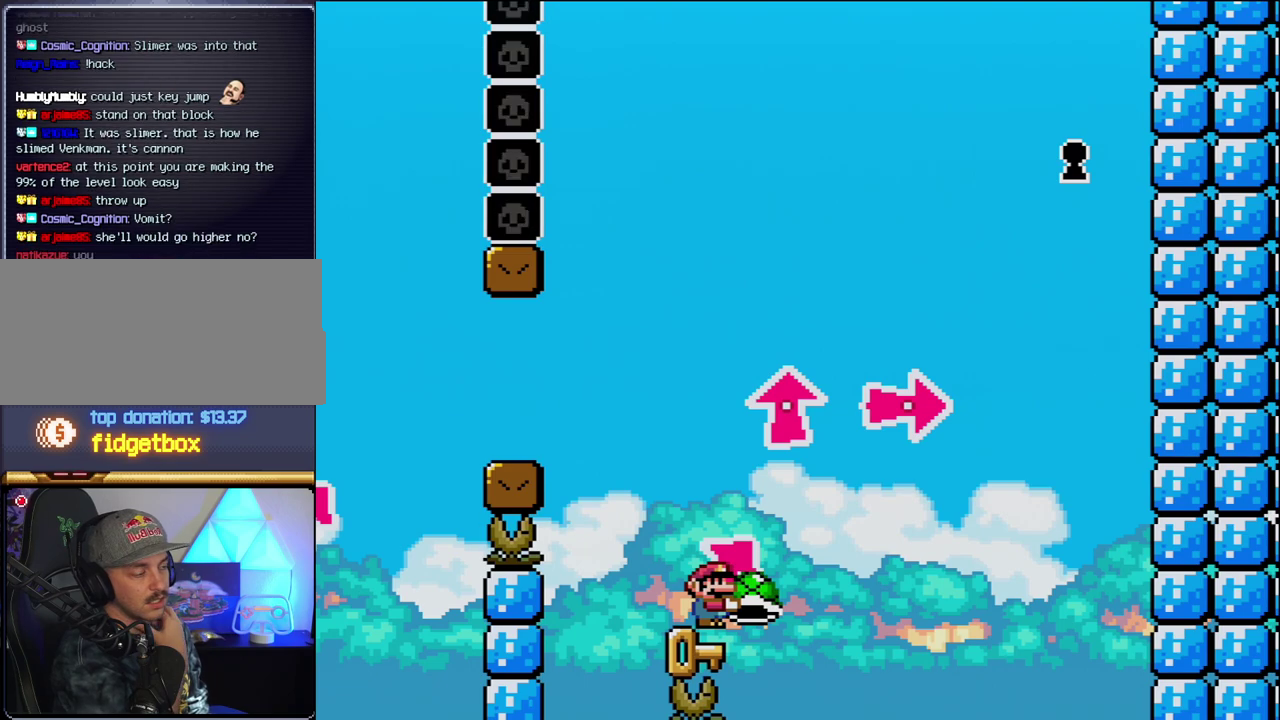
{"buttons": ["Y"], "events": []}
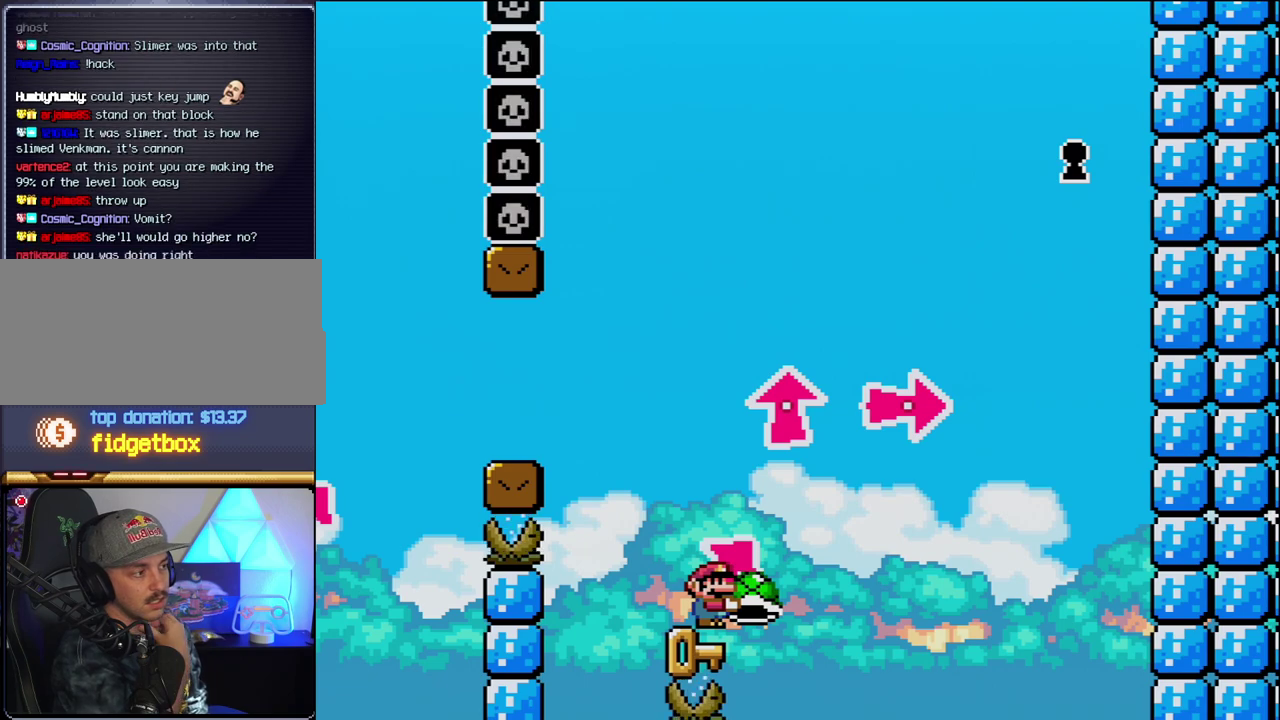
{"buttons": ["Y"], "events": []}
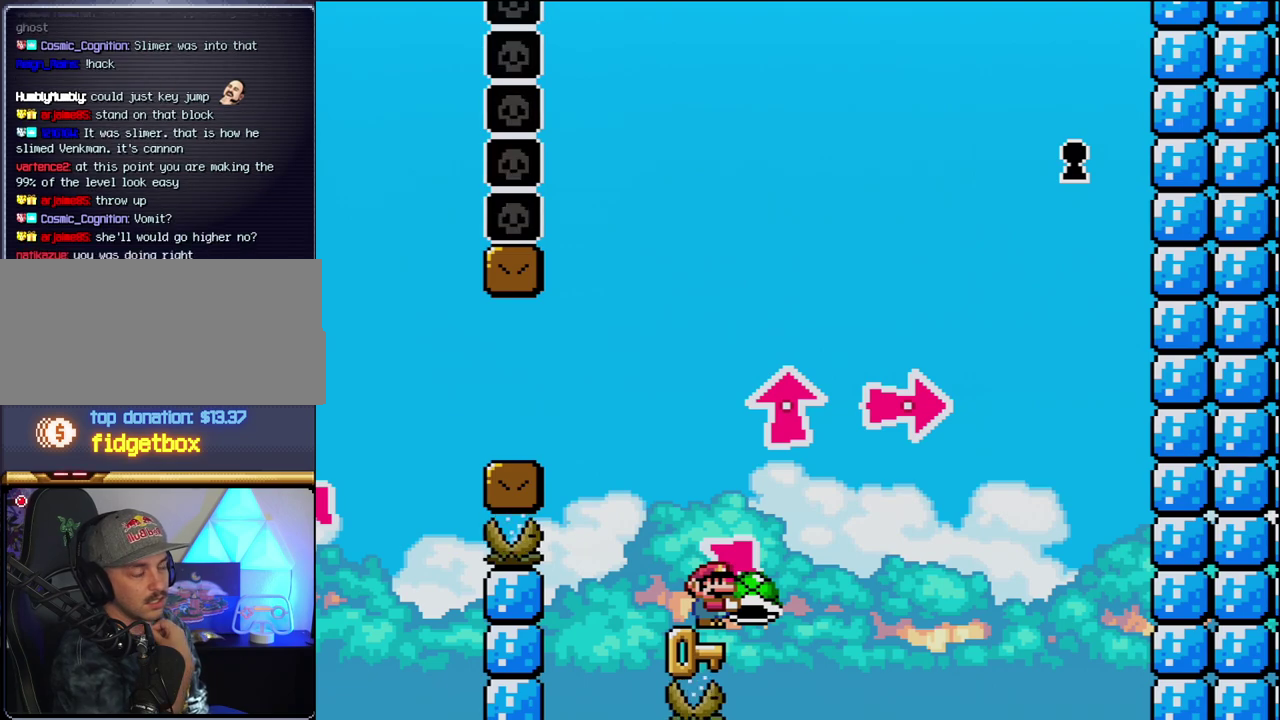
{"buttons": ["Y"], "events": []}
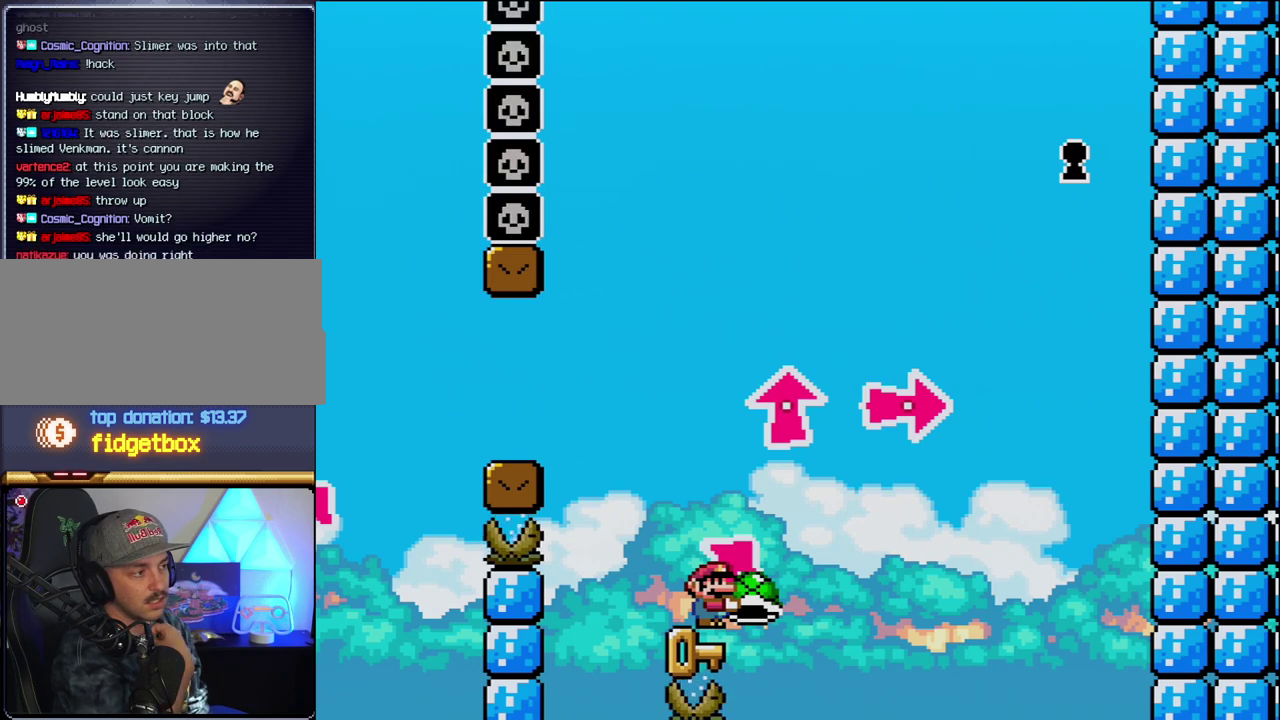
{"buttons": ["Y"], "events": []}
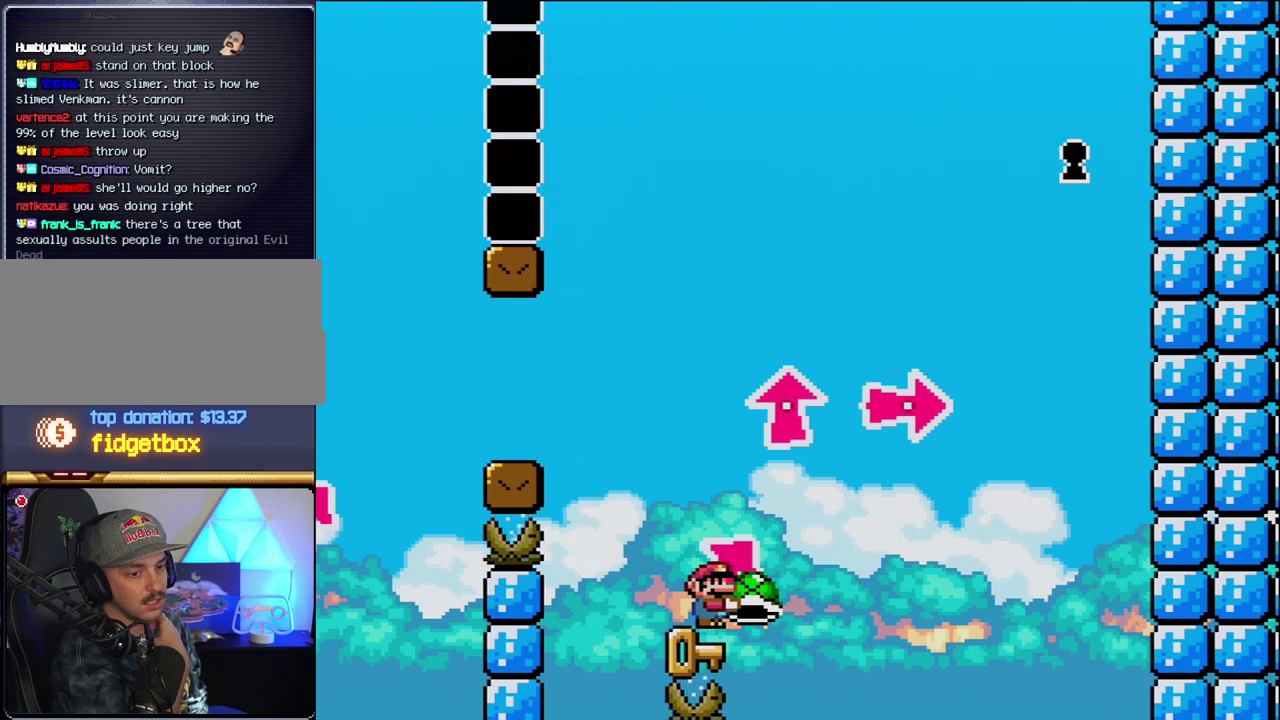
{"buttons": ["Y"], "events": []}
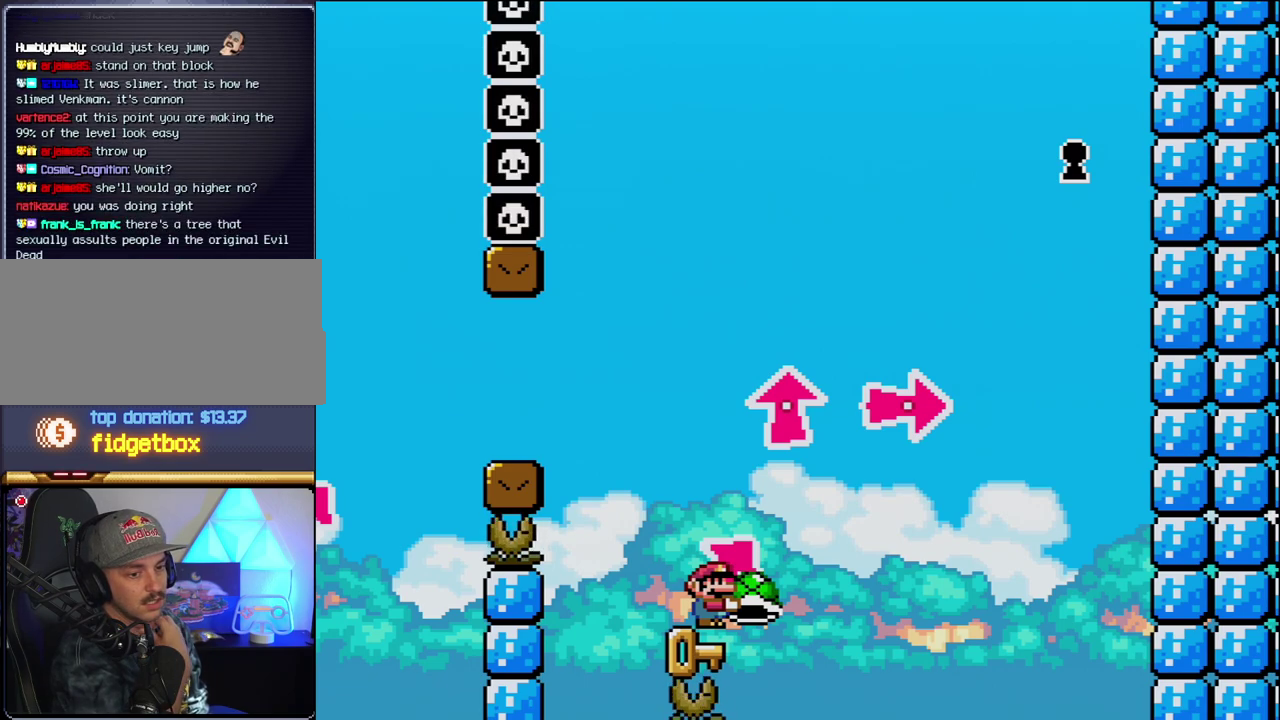
{"buttons": ["Y"], "events": []}
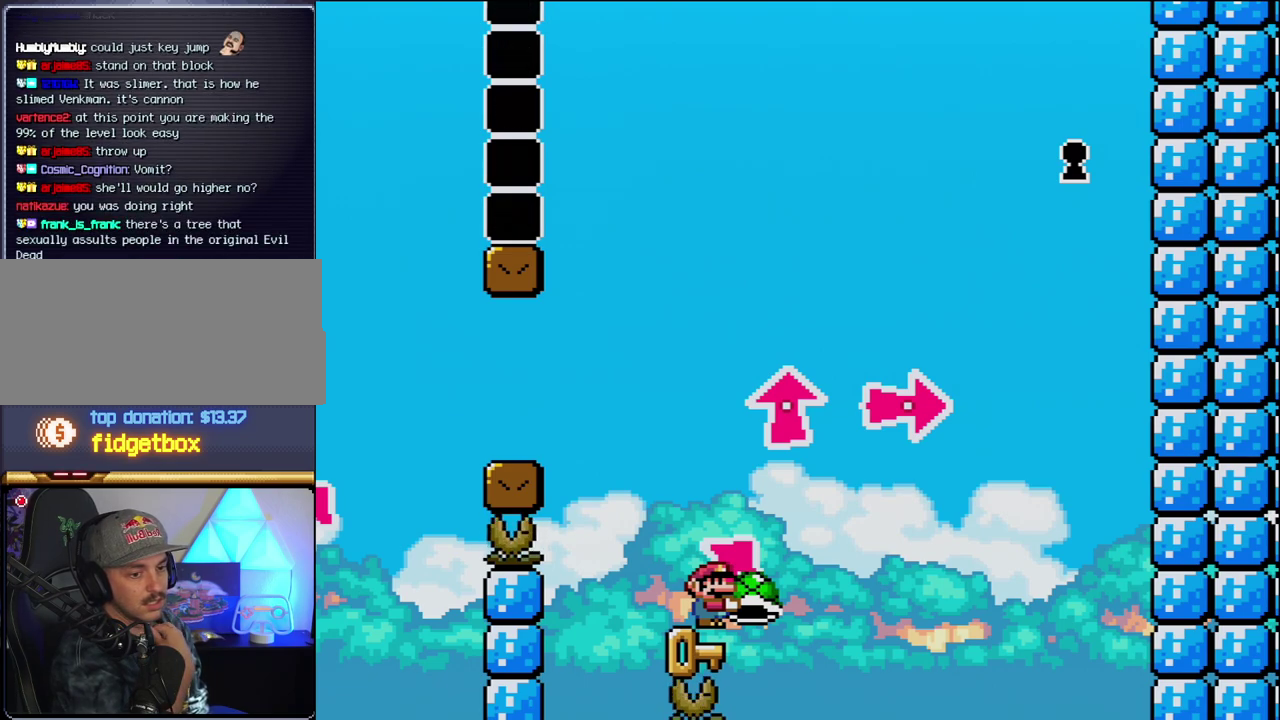
{"buttons": ["Y"], "events": []}
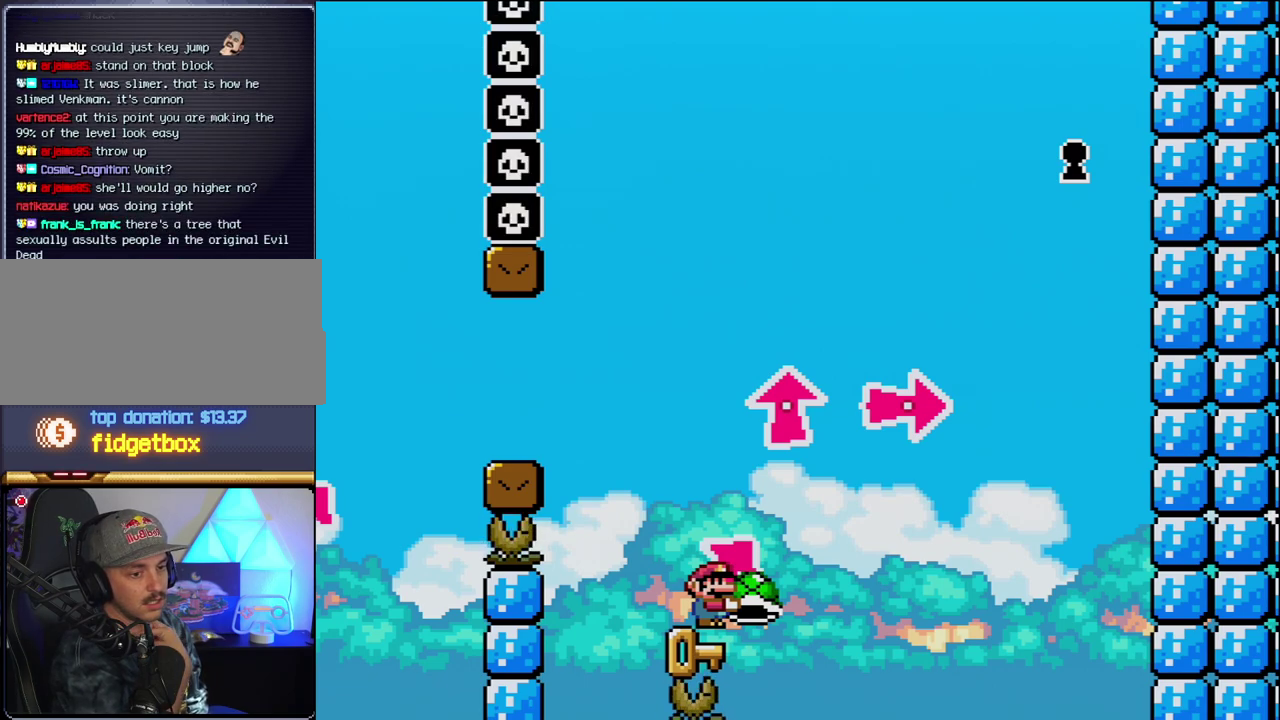
{"buttons": ["Y"], "events": []}
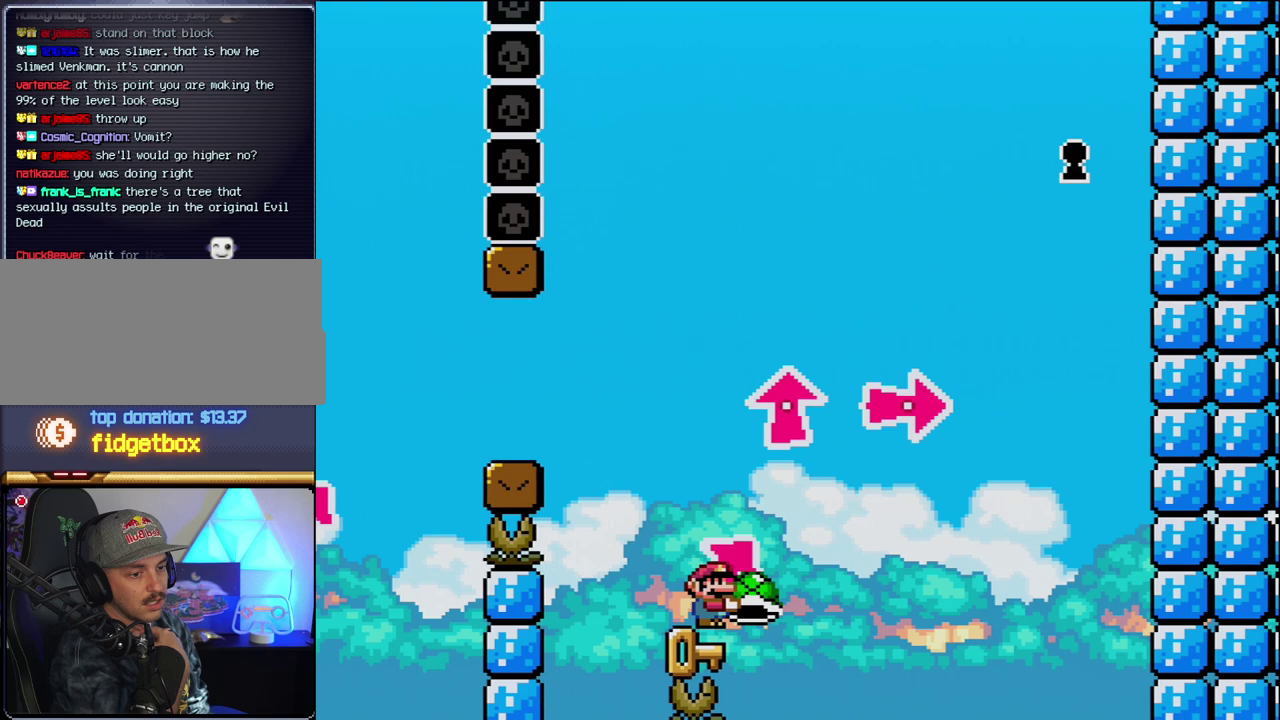
{"buttons": ["Y"], "events": []}
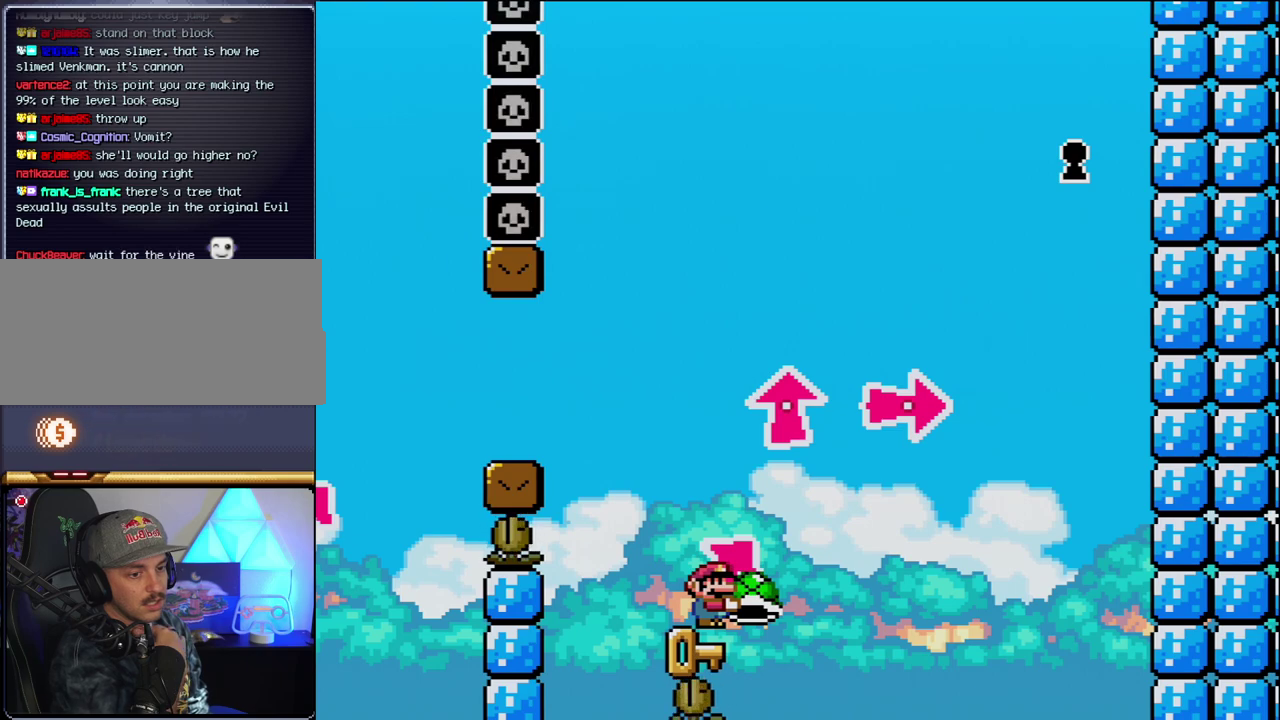
{"buttons": ["Y"], "events": []}
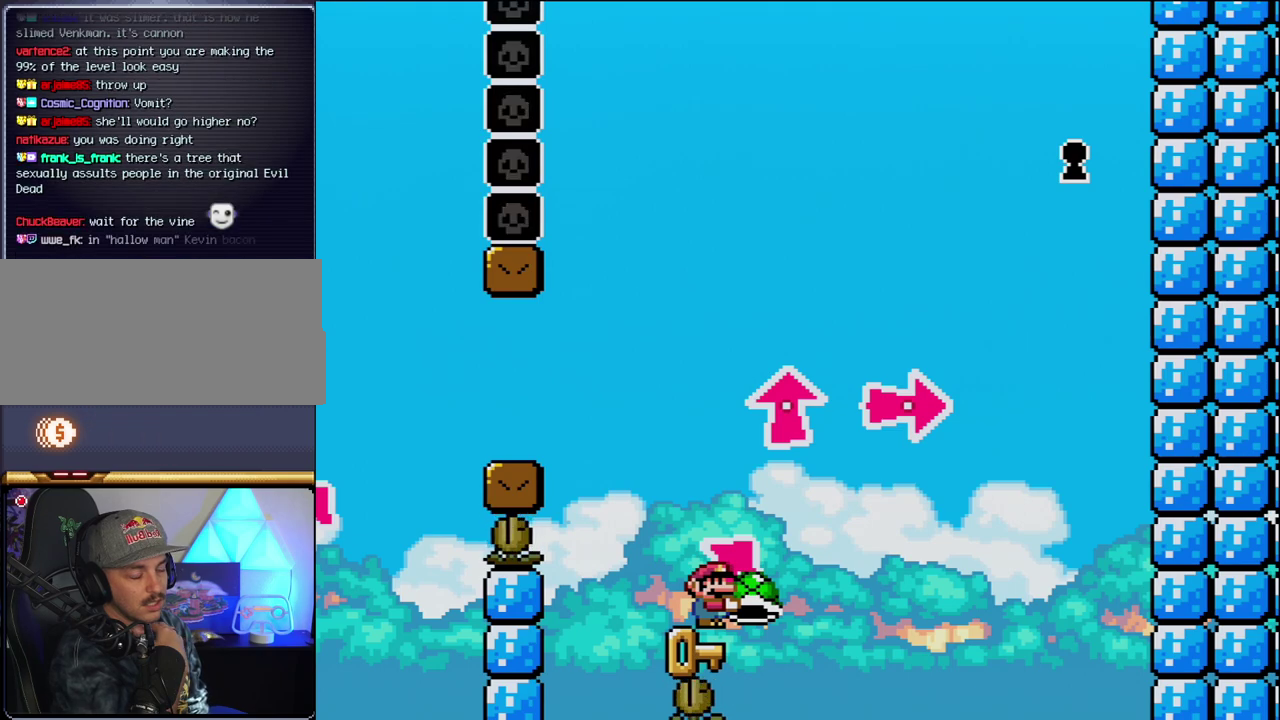
{"buttons": ["Y"], "events": []}
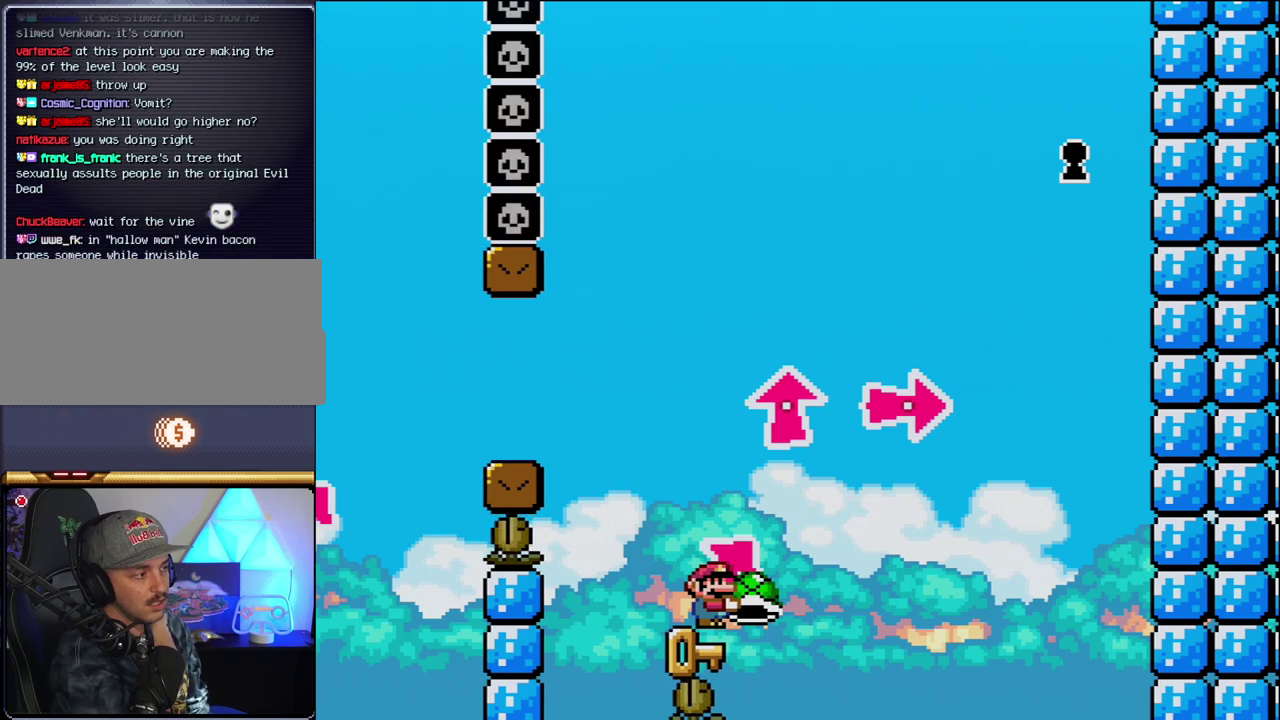
{"buttons": ["Y"], "events": []}
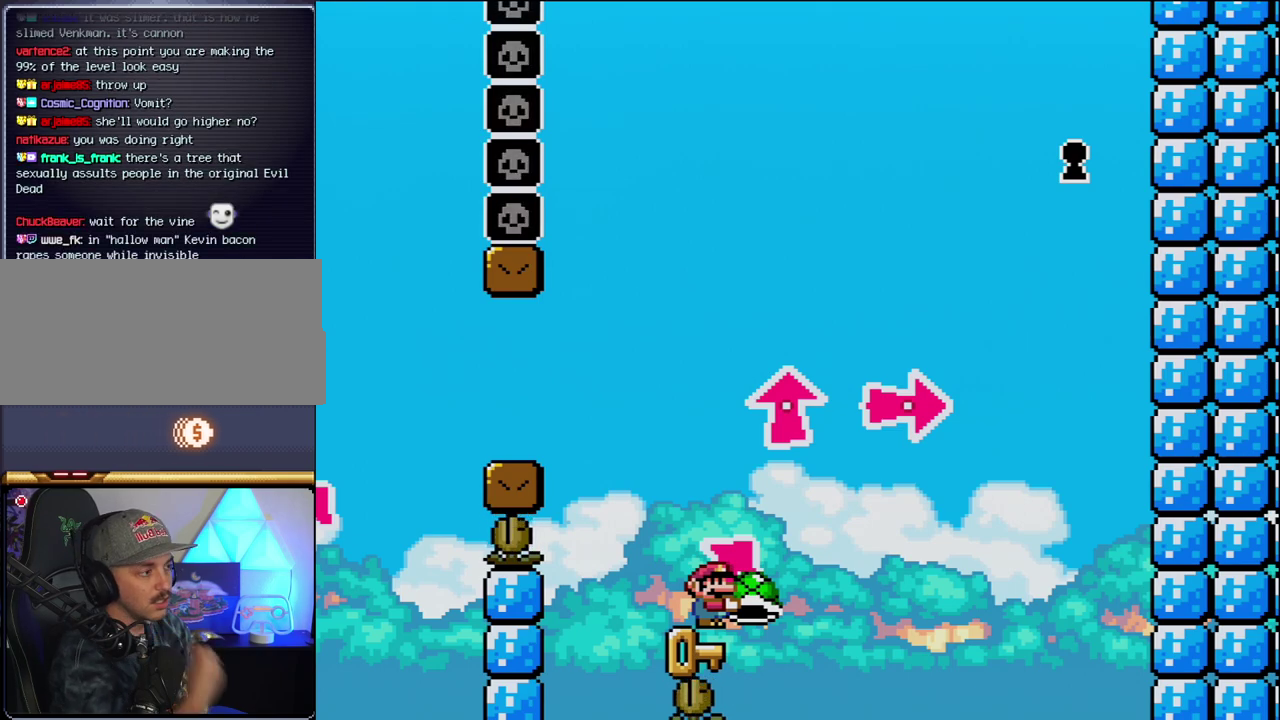
{"buttons": ["Y"], "events": []}
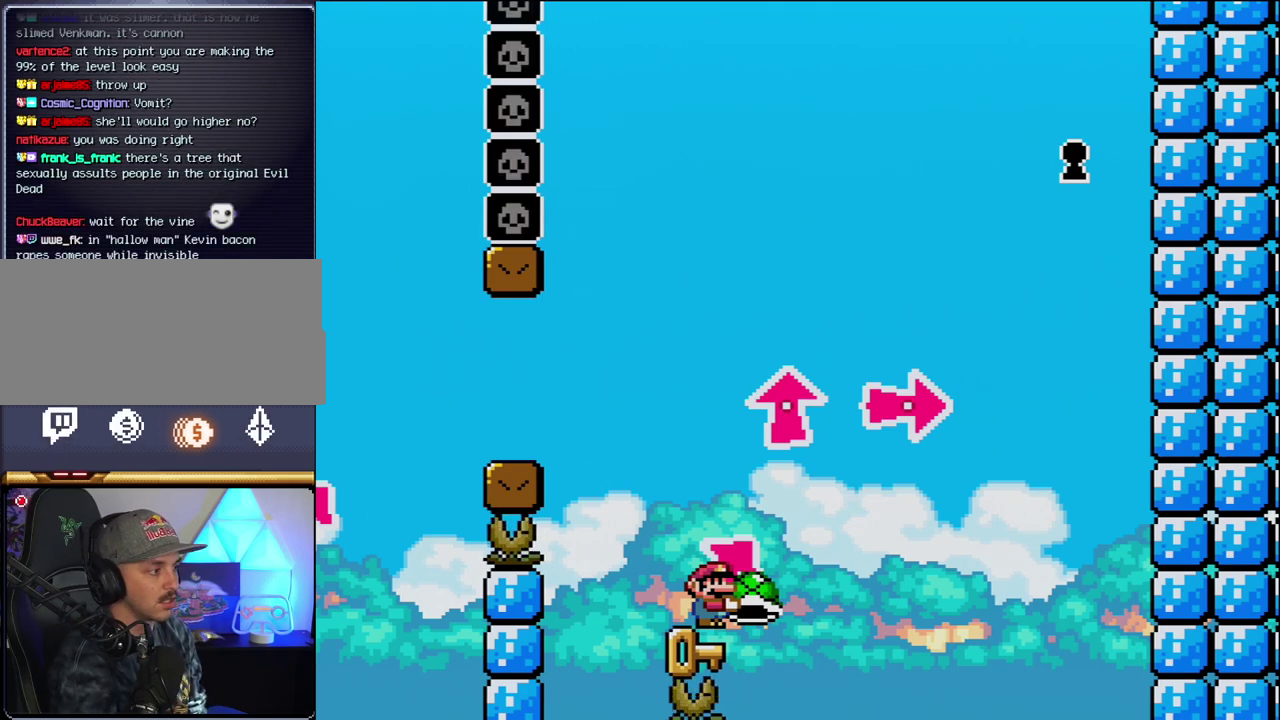
{"buttons": ["Y"], "events": [[367, "DPAD_LEFT", "down"], [483, "DPAD_LEFT", "up"]]}
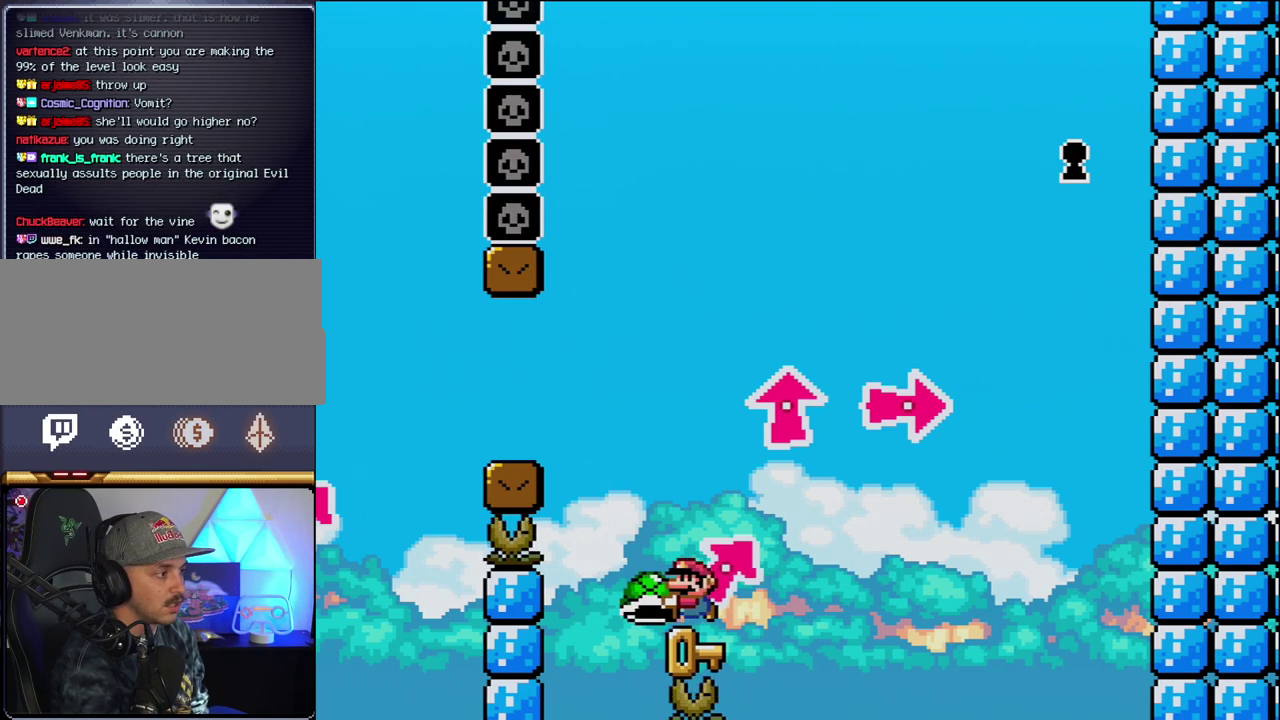
{"buttons": ["Y"], "events": []}
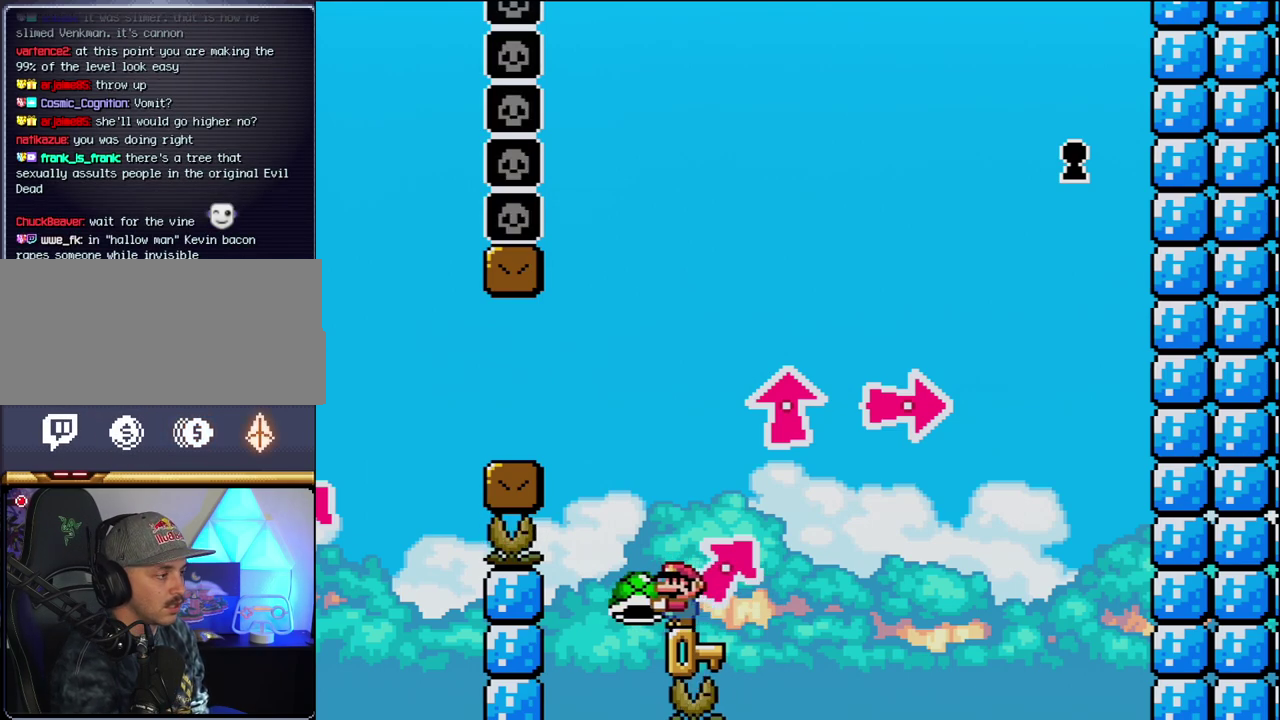
{"buttons": ["Y"], "events": []}
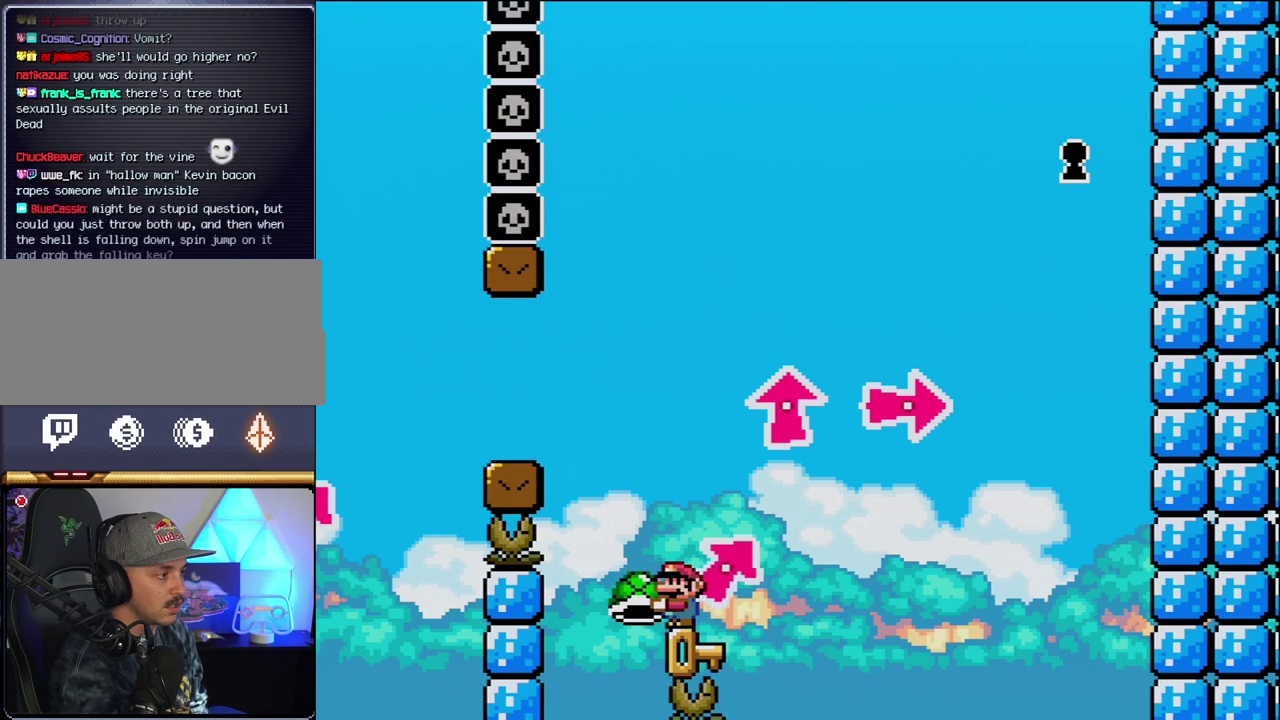
{"buttons": ["Y"], "events": []}